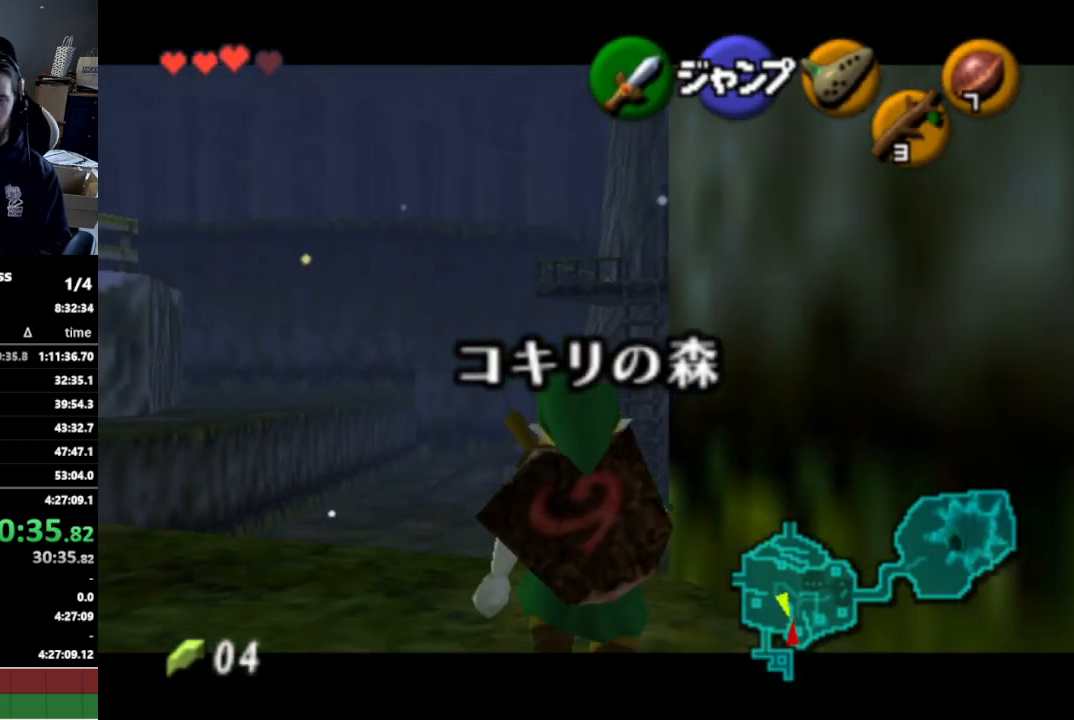
Gameplay with a controller (Nintendo layout); each line is a JSON object with the inputs held at the frame after it. "events" lists button and stick changes between this image and that frame as [ms after this image, input, new state], when the widget could be followed in between. Not read: L3 R3.
{"buttons": ["L1"], "left_stick": "down", "right_stick": "center", "events": []}
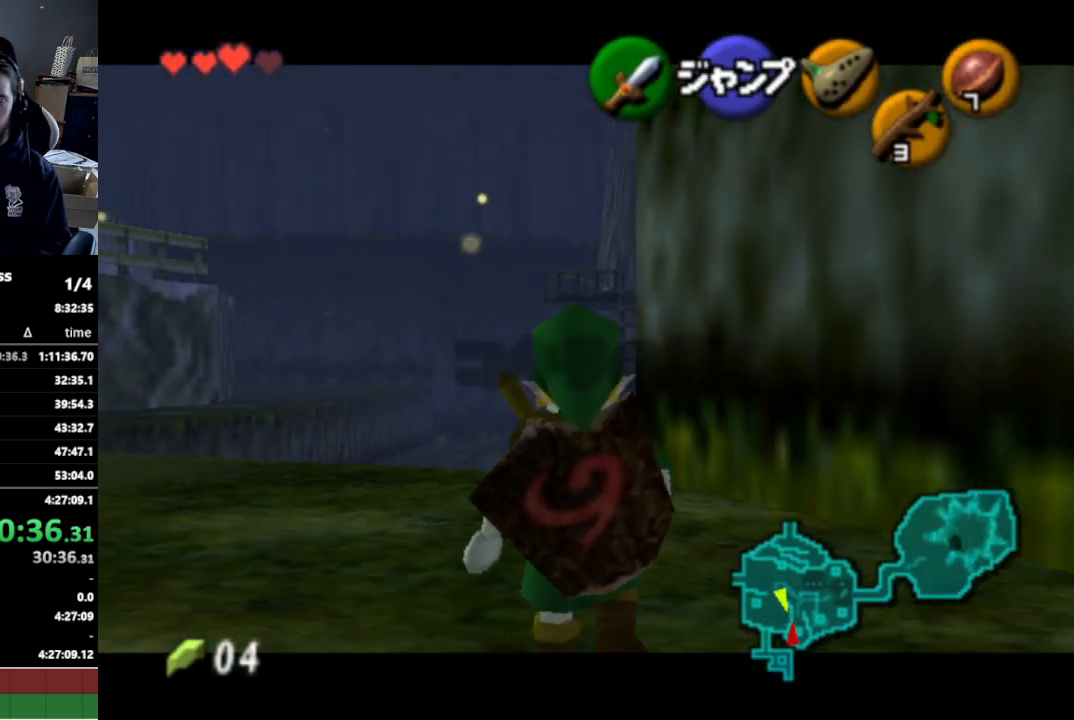
{"buttons": ["L1", "Z"], "left_stick": "down", "right_stick": "center", "events": [[500, "Z", "down"]]}
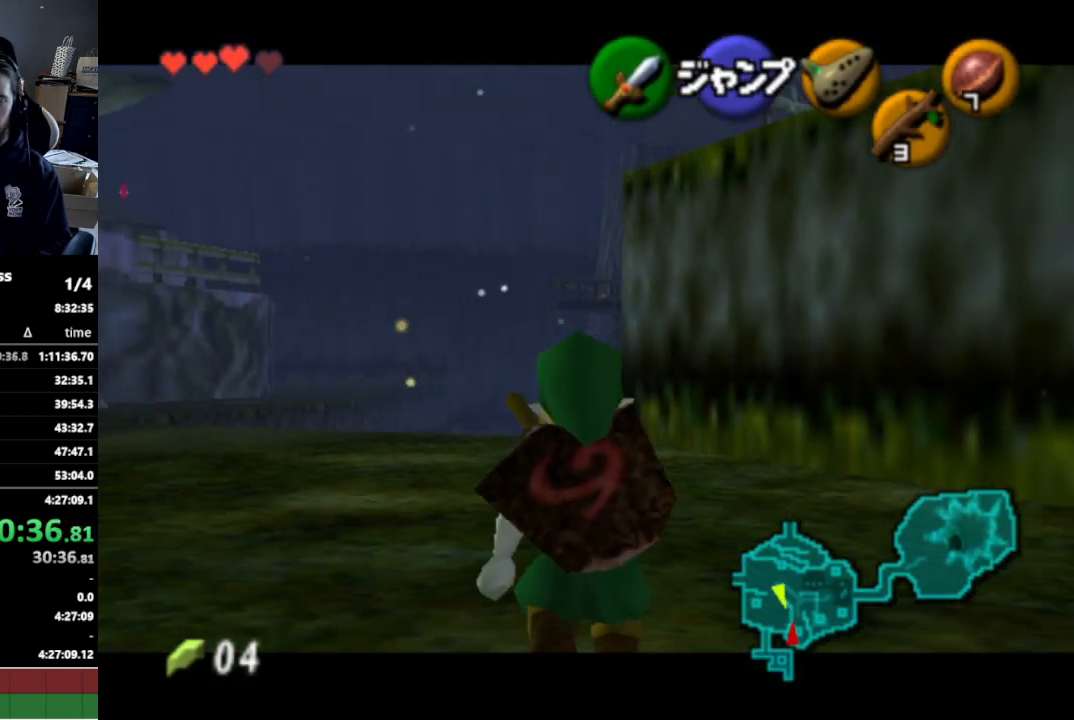
{"buttons": ["L1"], "left_stick": "down", "right_stick": "center", "events": [[67, "Z", "up"]]}
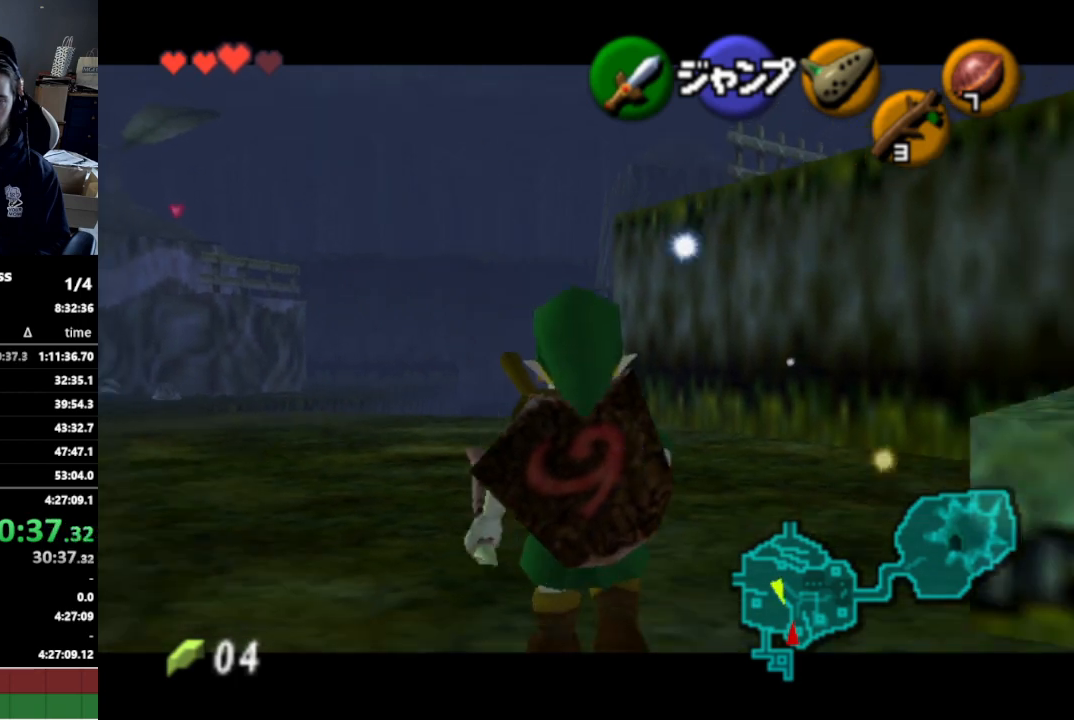
{"buttons": ["L1"], "left_stick": "down", "right_stick": "center", "events": []}
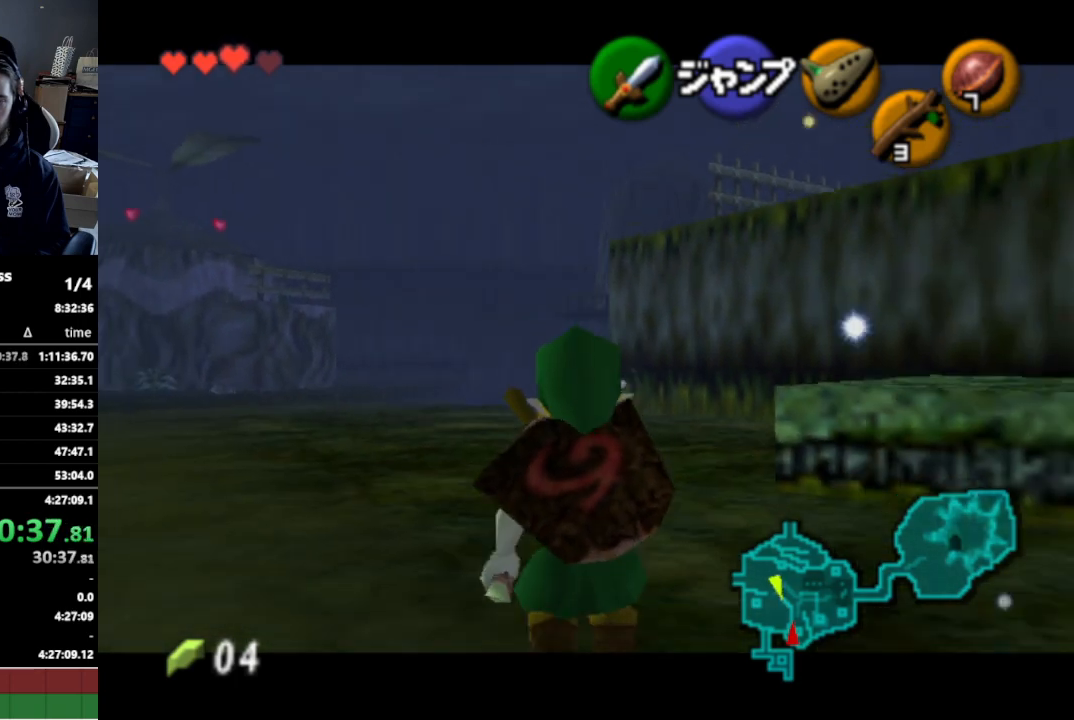
{"buttons": ["L1"], "left_stick": "down", "right_stick": "center", "events": []}
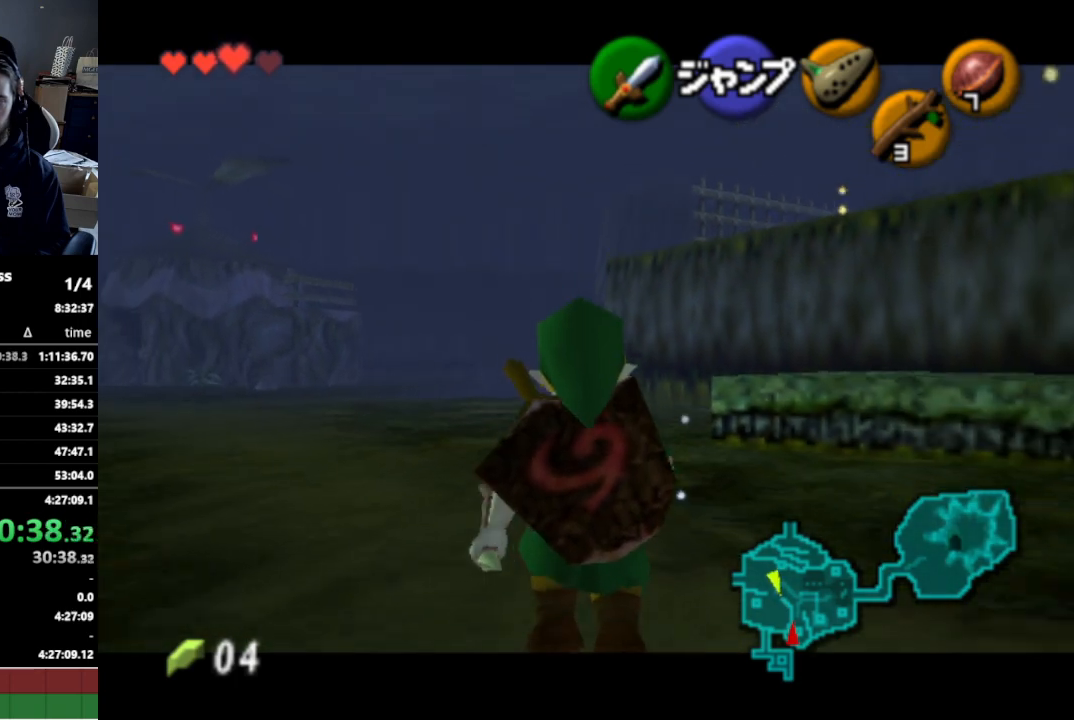
{"buttons": ["L1"], "left_stick": "down", "right_stick": "center", "events": []}
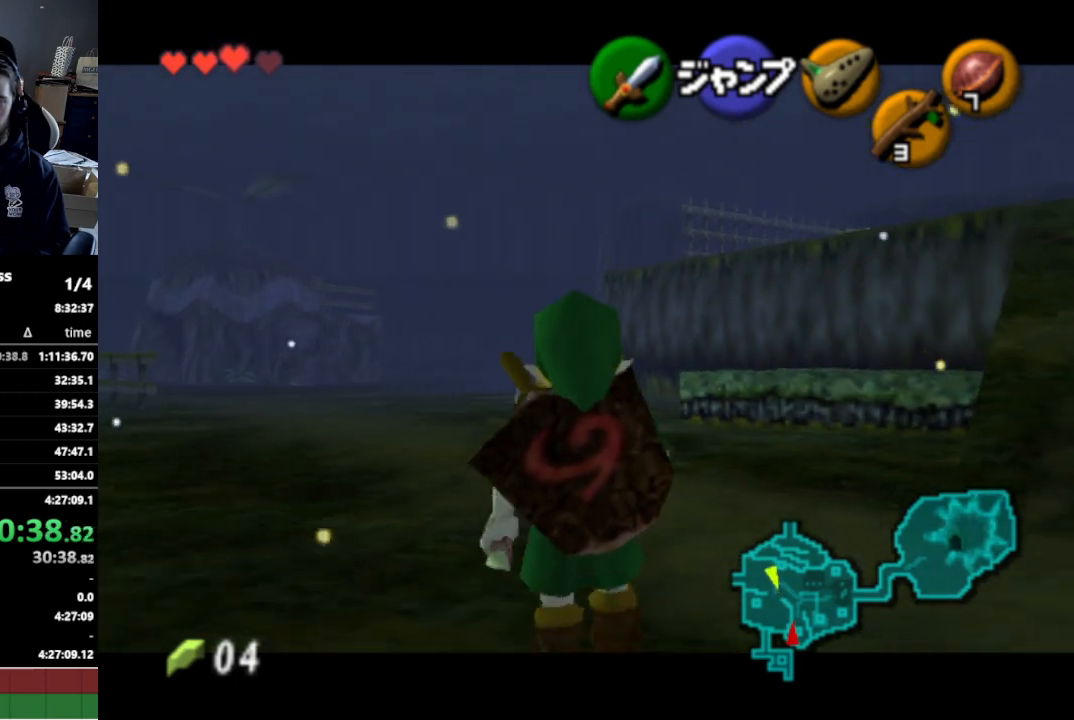
{"buttons": ["L1"], "left_stick": "down", "right_stick": "center", "events": []}
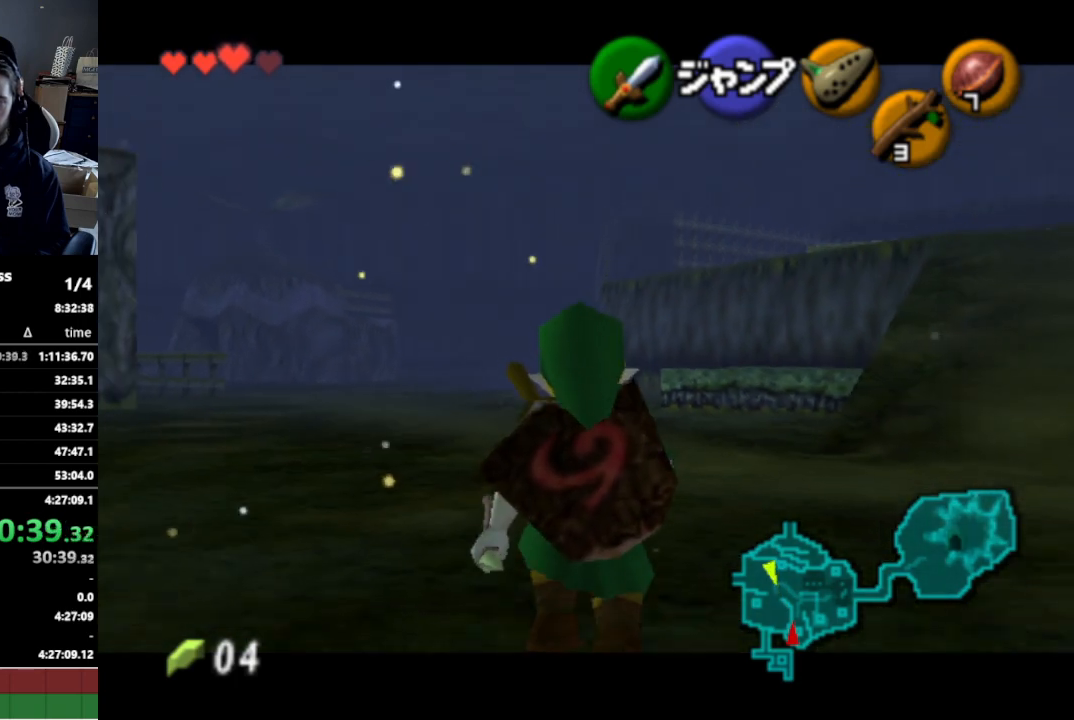
{"buttons": ["L1"], "left_stick": "down", "right_stick": "center", "events": []}
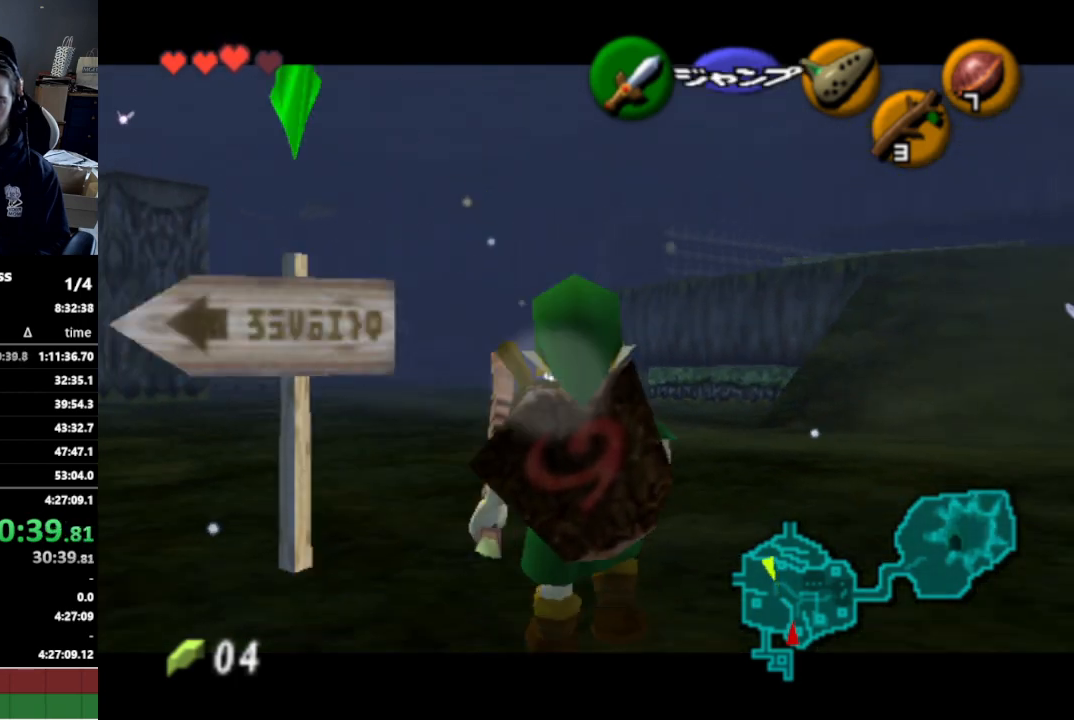
{"buttons": ["L1"], "left_stick": "down", "right_stick": "center", "events": []}
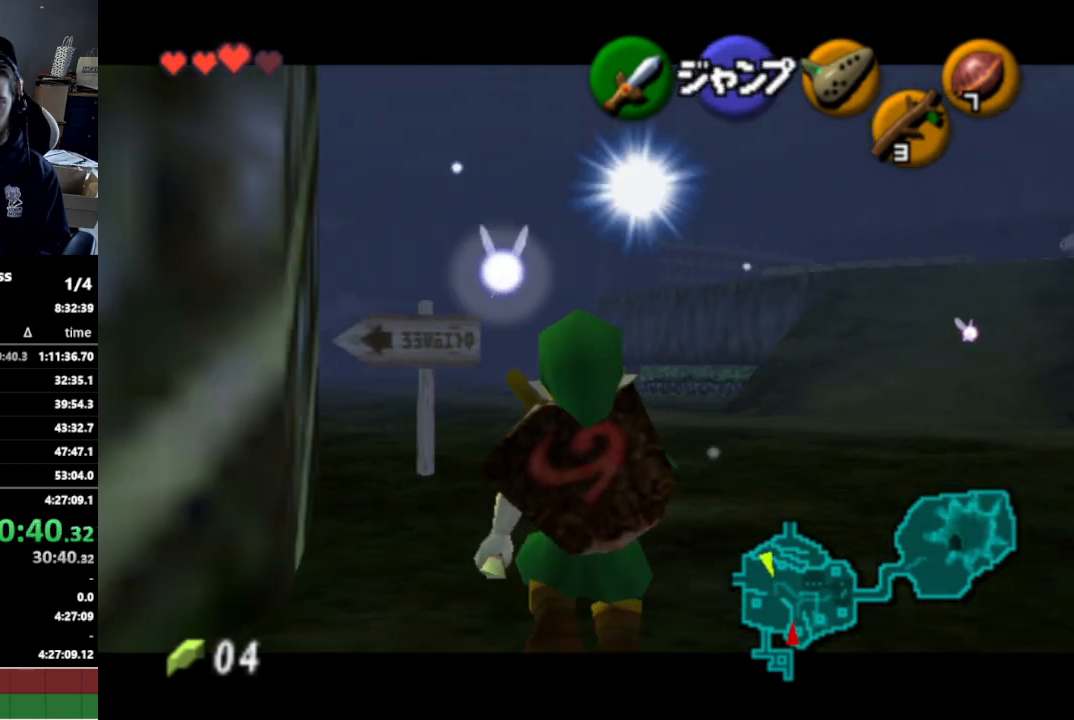
{"buttons": [], "left_stick": "down-left", "right_stick": "center", "events": [[267, "L1", "up"], [300, "left_stick", "down-left"]]}
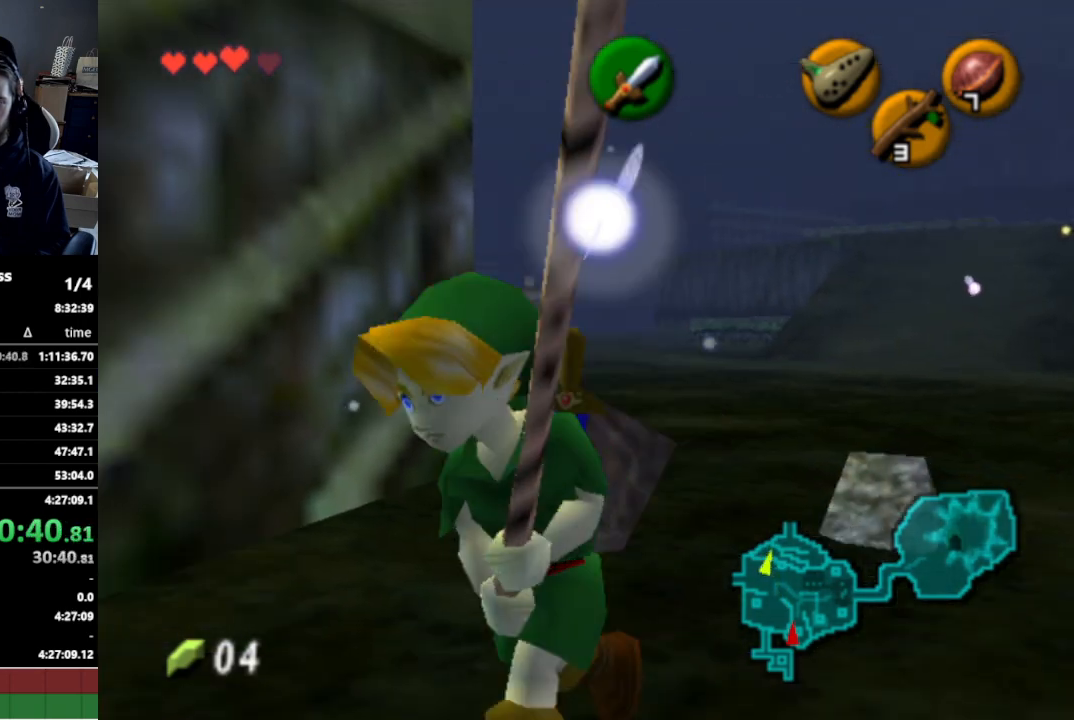
{"buttons": [], "left_stick": "up", "right_stick": "center", "events": [[167, "A", "down"], [267, "A", "up"], [267, "L1", "down"], [267, "left_stick", "left"], [367, "left_stick", "up-left"], [467, "L1", "up"], [467, "left_stick", "up"]]}
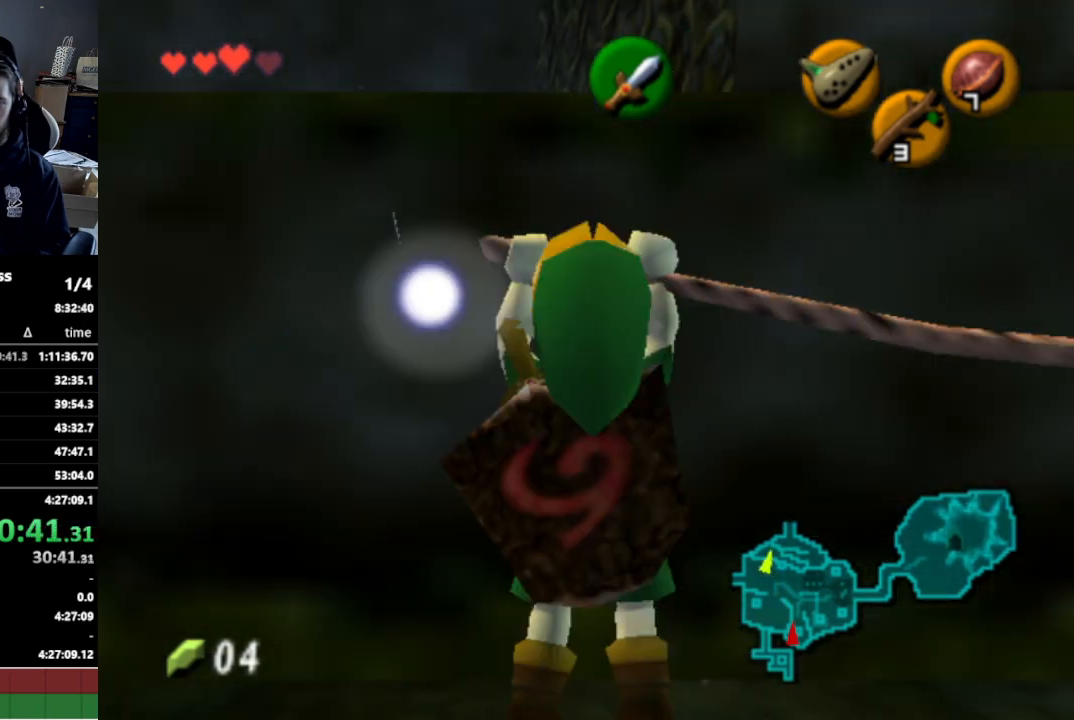
{"buttons": [], "left_stick": "up", "right_stick": "center", "events": []}
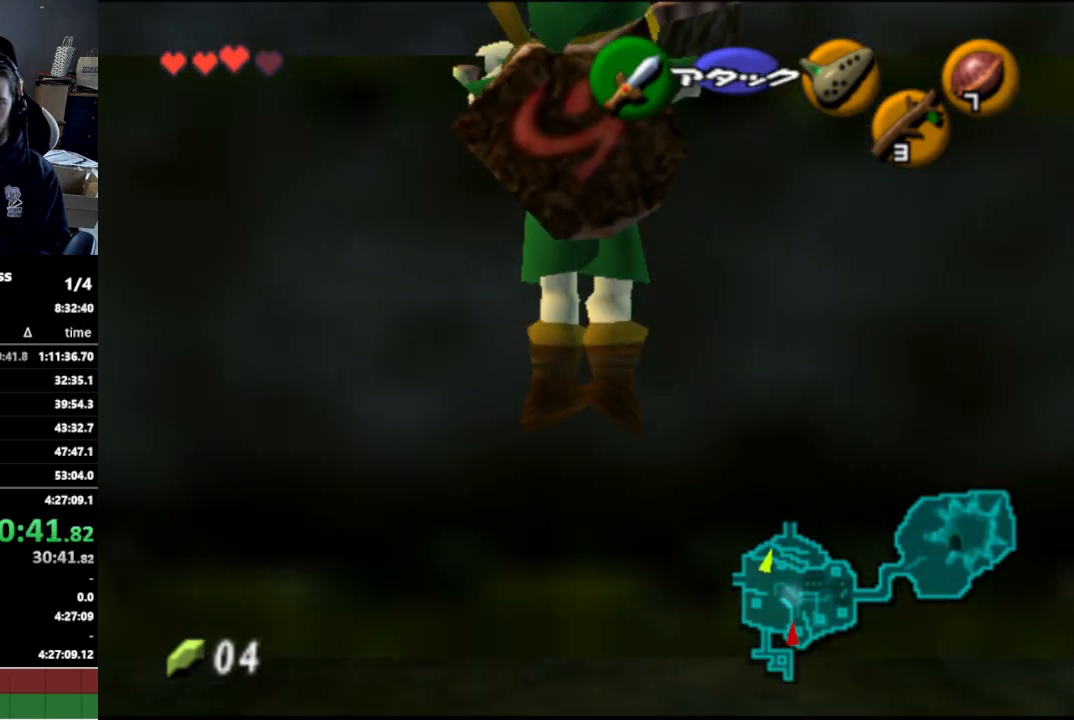
{"buttons": [], "left_stick": "up", "right_stick": "center", "events": []}
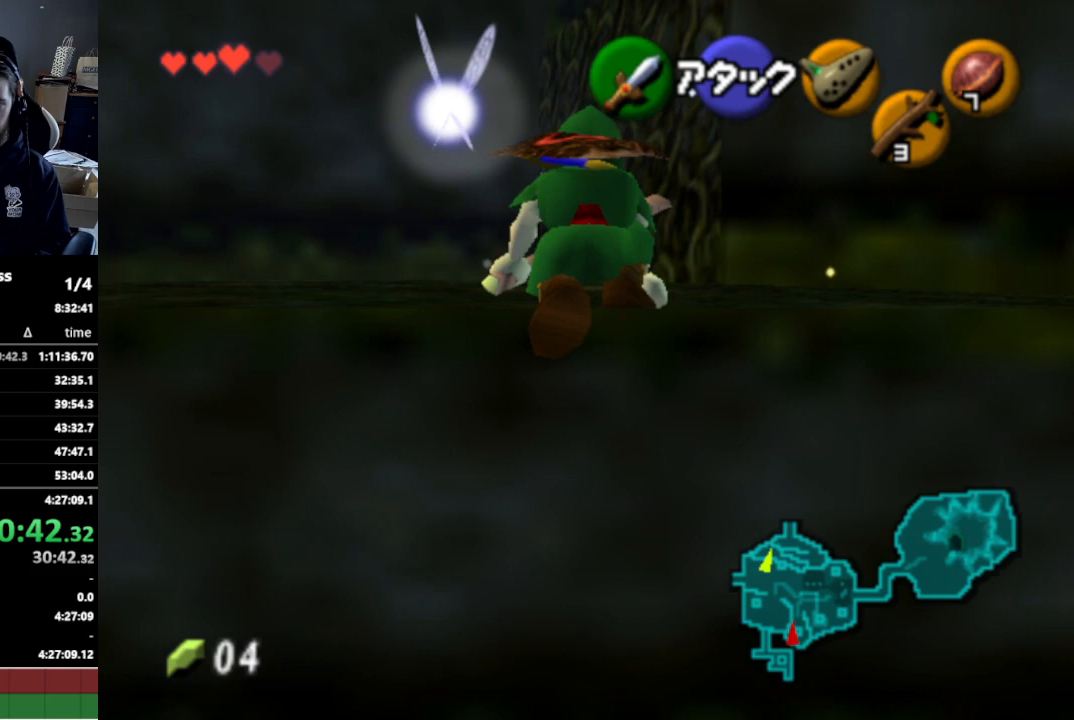
{"buttons": [], "left_stick": "up", "right_stick": "center", "events": [[367, "A", "down"], [500, "A", "up"]]}
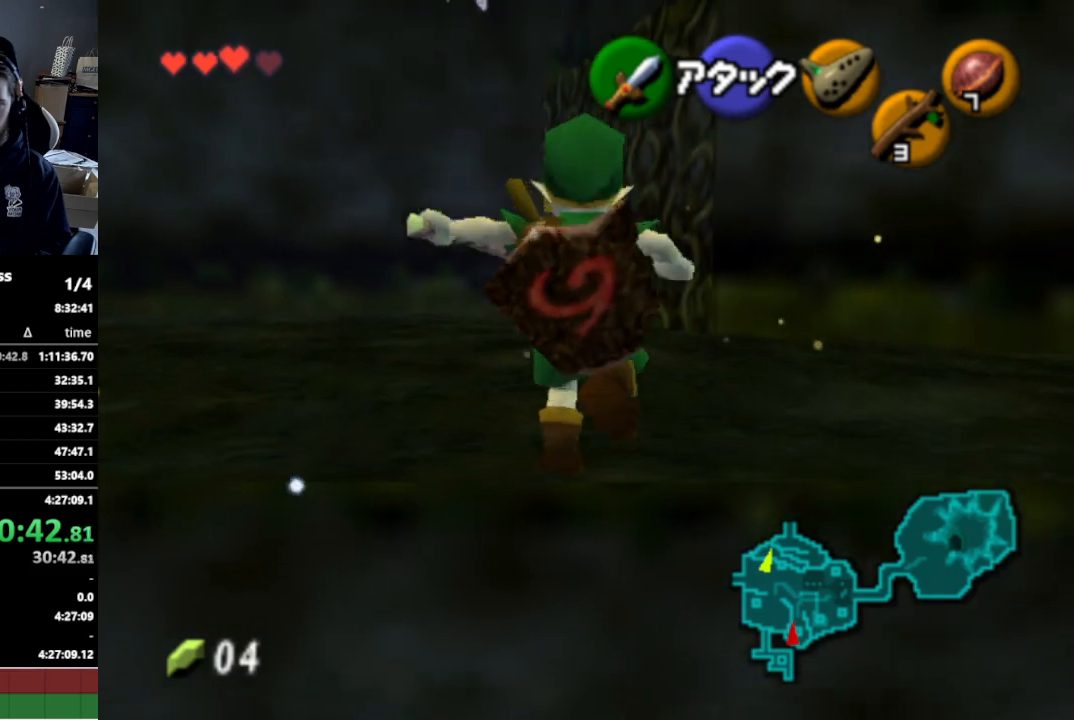
{"buttons": [], "left_stick": "up", "right_stick": "center", "events": []}
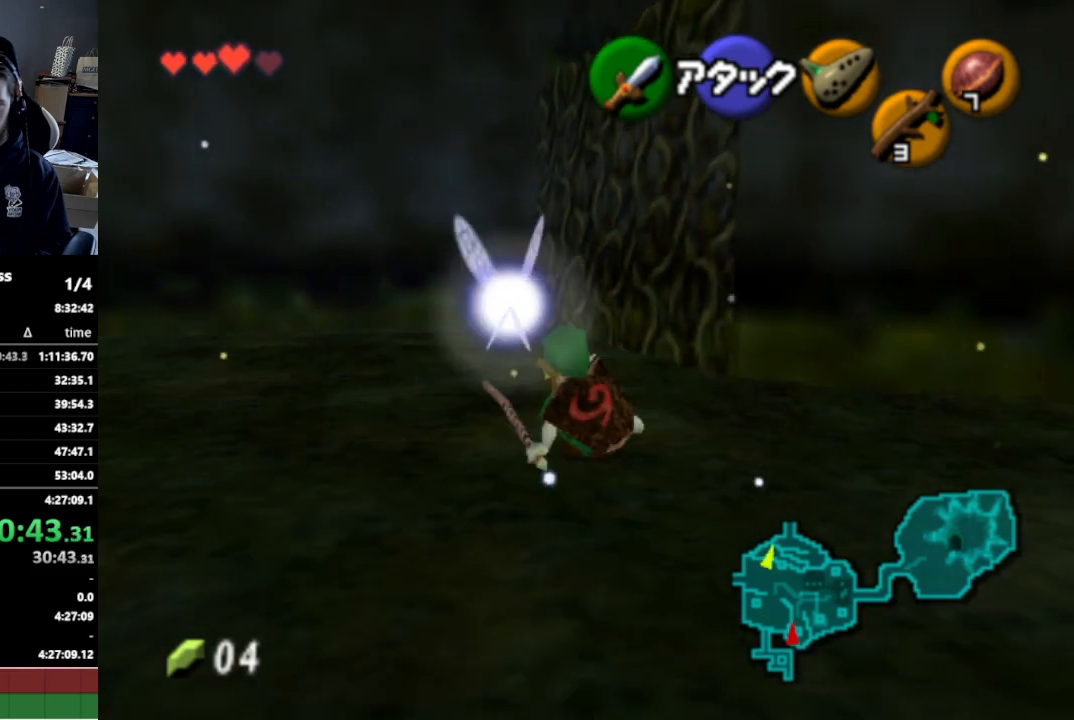
{"buttons": [], "left_stick": "up-right", "right_stick": "center", "events": [[300, "left_stick", "up-right"]]}
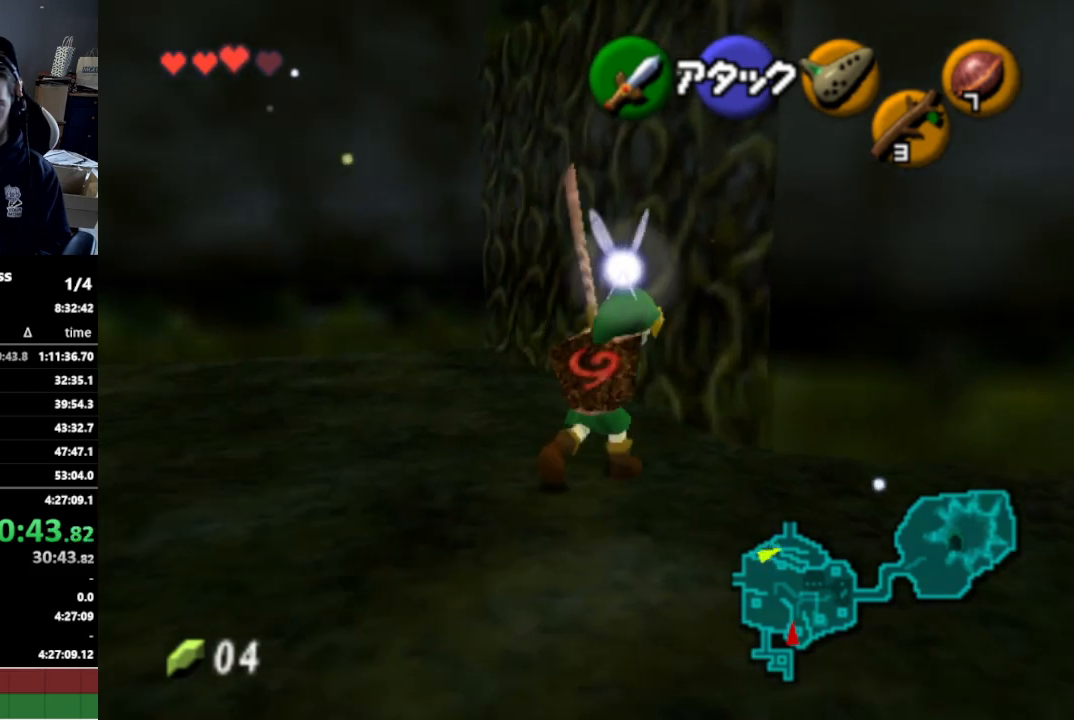
{"buttons": [], "left_stick": "up", "right_stick": "center", "events": [[67, "left_stick", "up"], [200, "left_stick", "up-right"], [500, "left_stick", "up"]]}
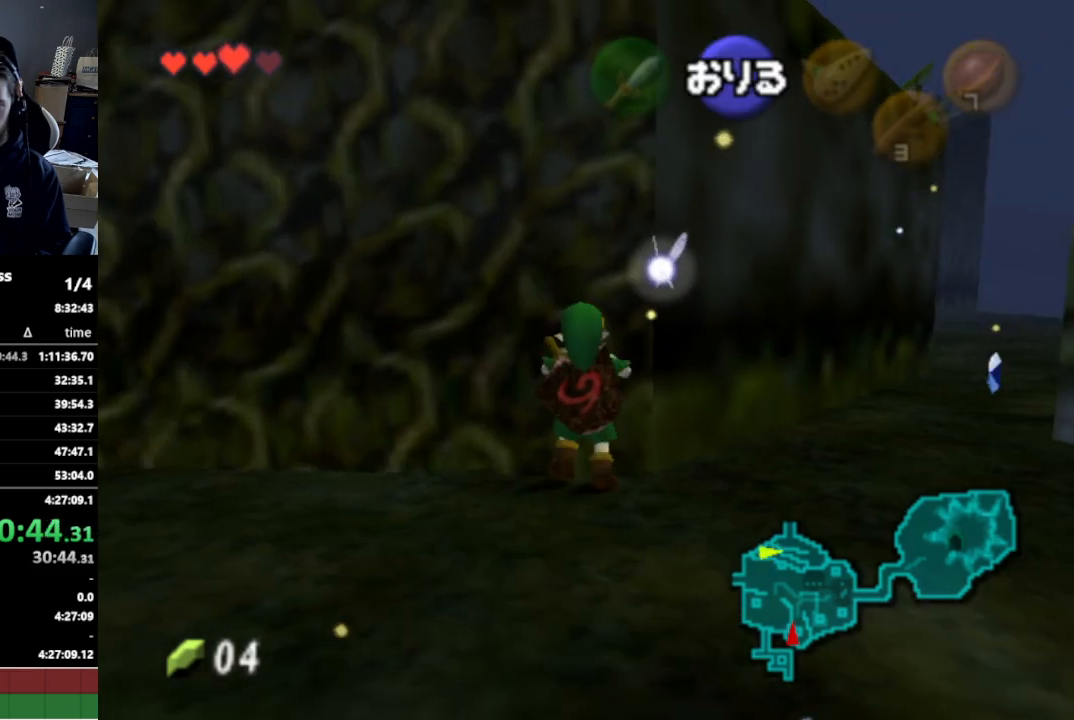
{"buttons": [], "left_stick": "up", "right_stick": "center", "events": [[33, "L1", "down"], [433, "L1", "up"]]}
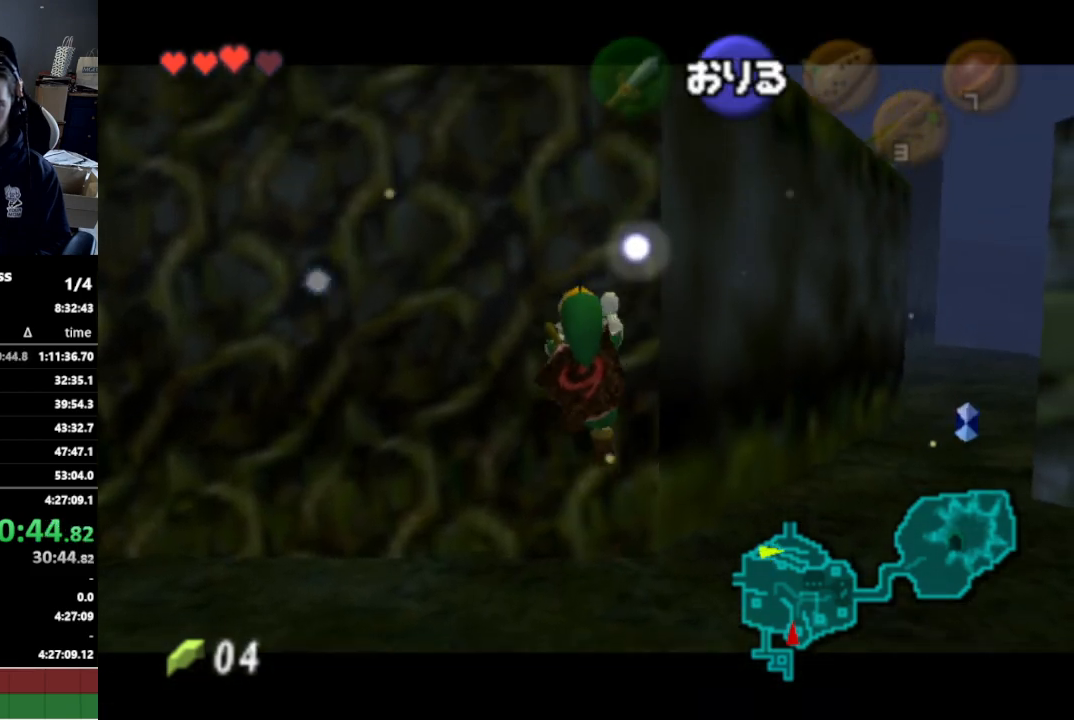
{"buttons": [], "left_stick": "up", "right_stick": "center", "events": []}
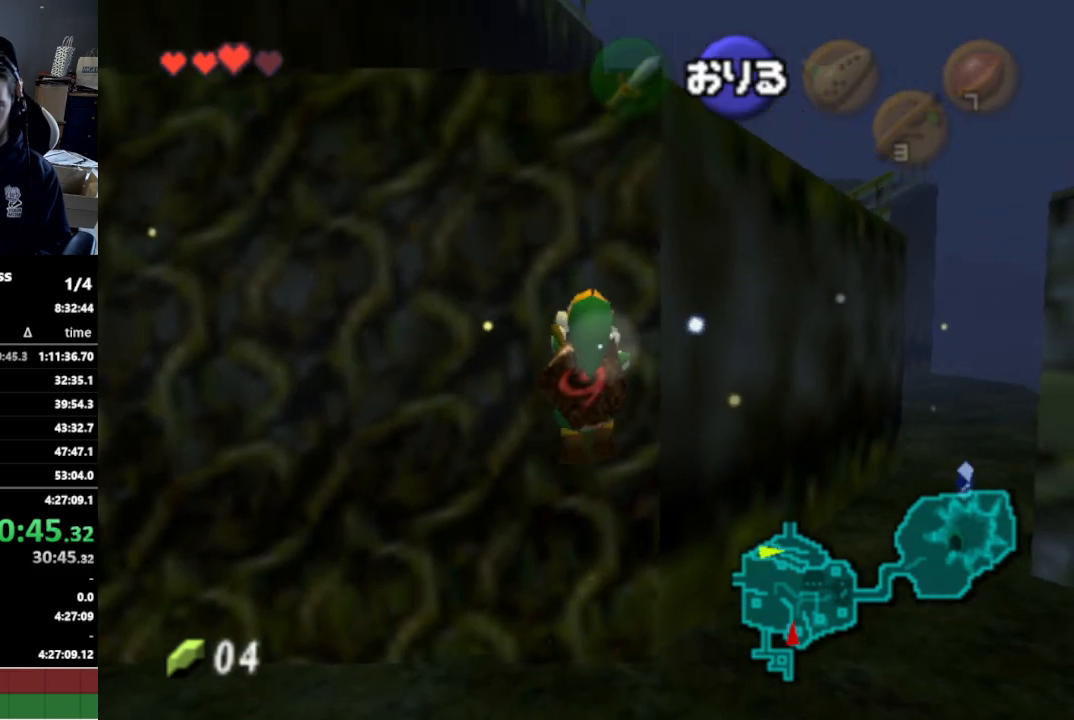
{"buttons": [], "left_stick": "up", "right_stick": "center", "events": []}
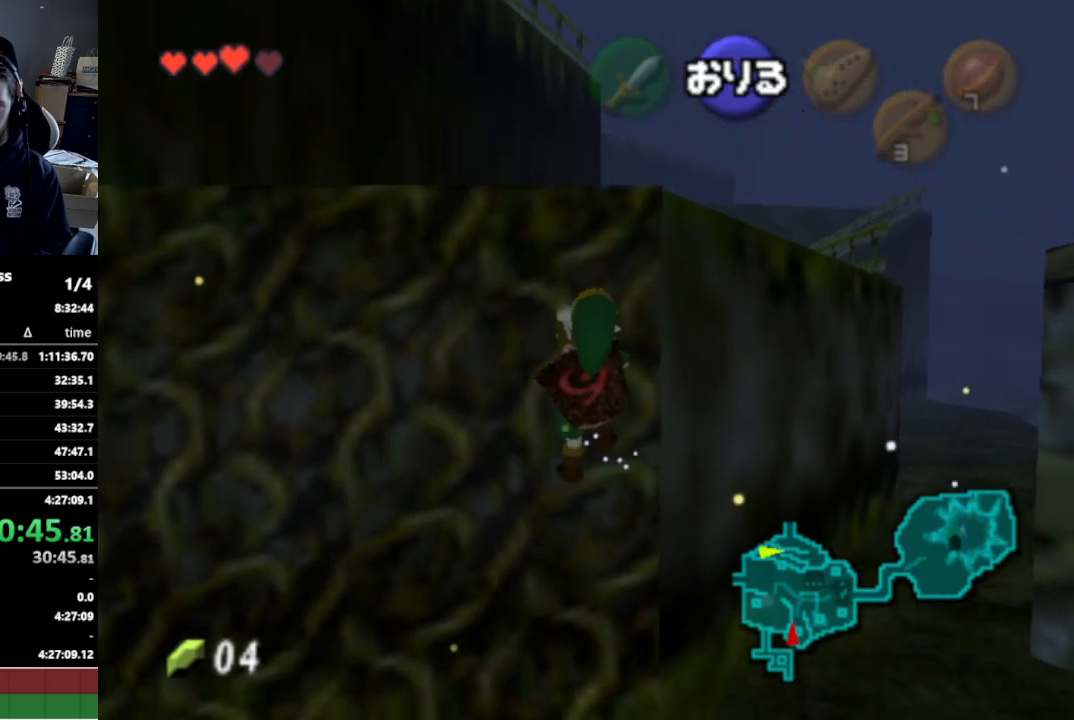
{"buttons": [], "left_stick": "up", "right_stick": "center", "events": [[333, "left_stick", "down"], [367, "A", "down"], [433, "left_stick", "left"], [467, "A", "up"], [500, "left_stick", "up"]]}
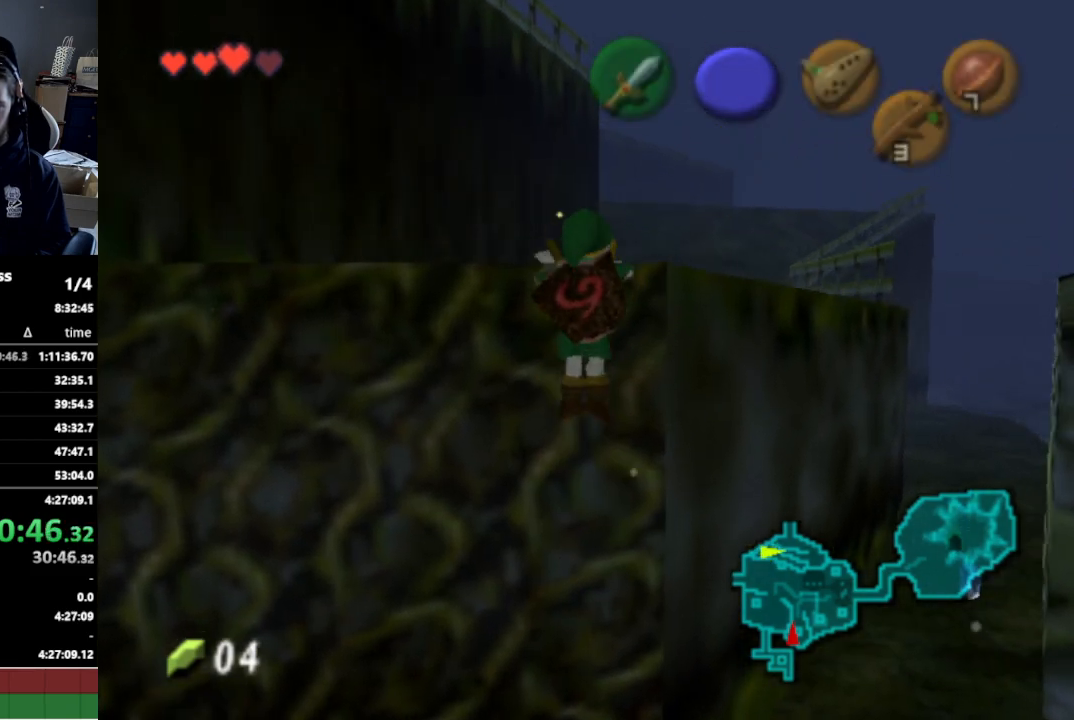
{"buttons": [], "left_stick": "up", "right_stick": "center", "events": [[33, "A", "down"], [100, "A", "up"]]}
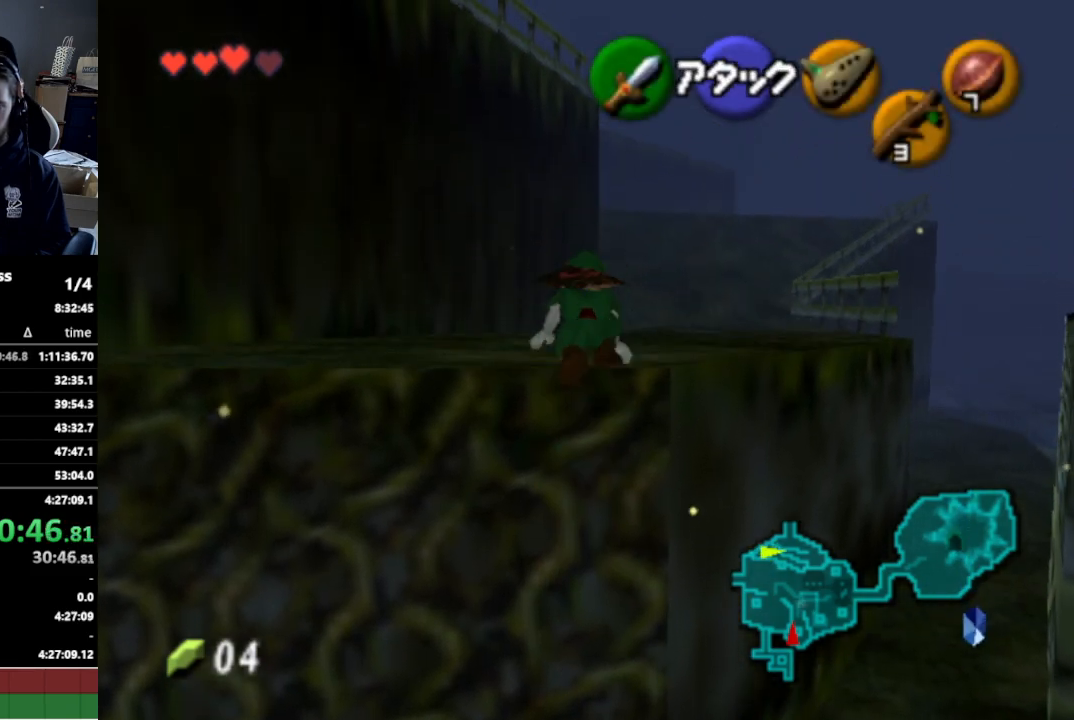
{"buttons": [], "left_stick": "down", "right_stick": "center", "events": [[467, "left_stick", "down"]]}
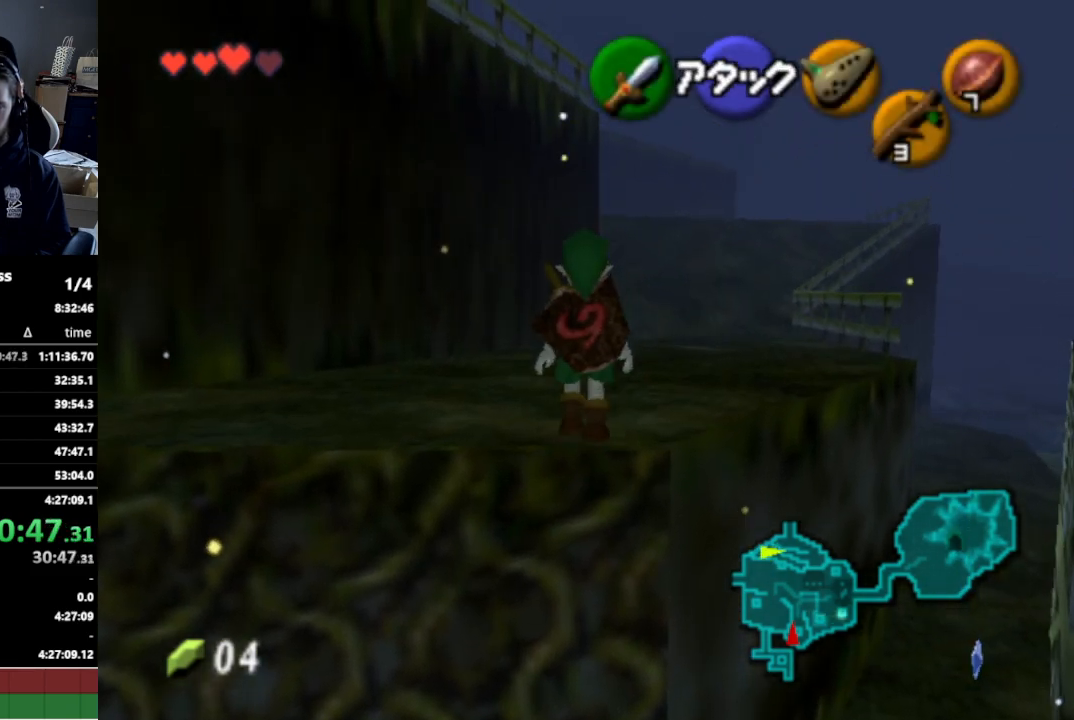
{"buttons": ["L1"], "left_stick": "down", "right_stick": "center", "events": [[67, "L1", "down"]]}
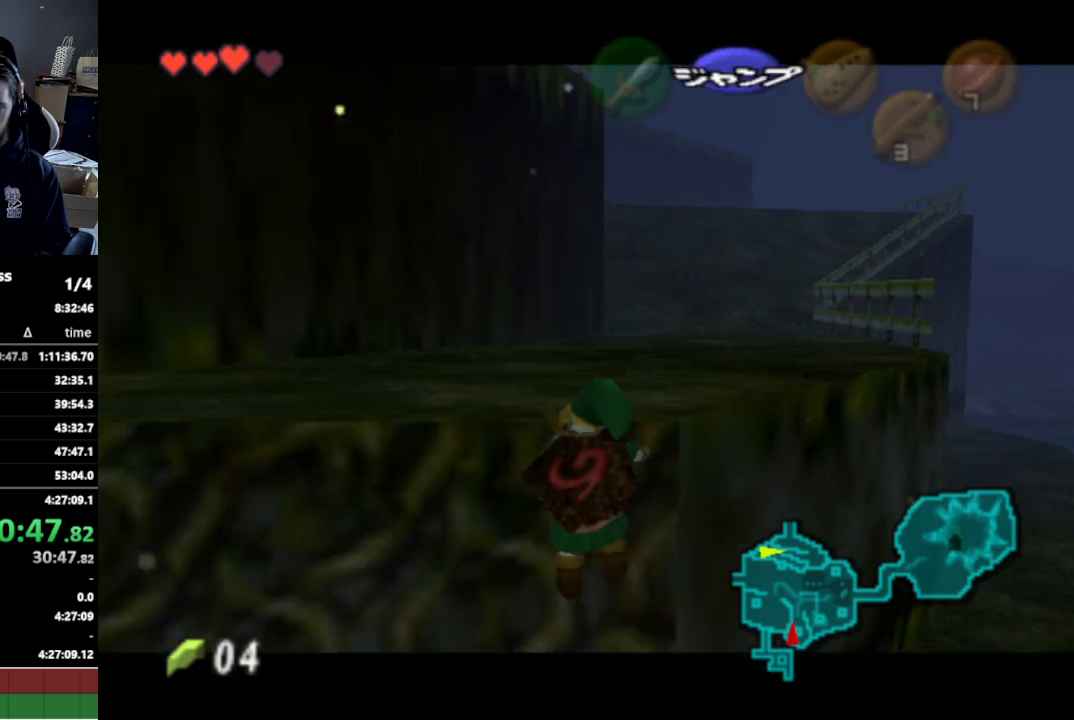
{"buttons": ["L1"], "left_stick": "down", "right_stick": "center", "events": [[100, "L1", "up"], [233, "L1", "down"]]}
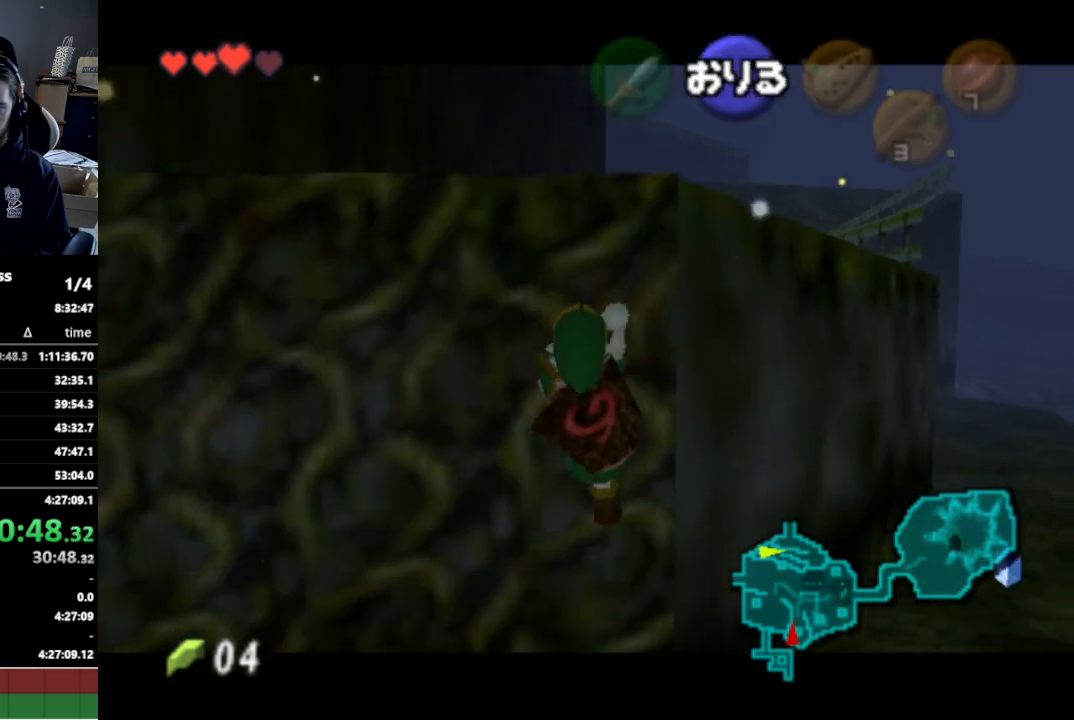
{"buttons": ["L1"], "left_stick": "up", "right_stick": "center", "events": [[233, "left_stick", "left"], [300, "left_stick", "up"]]}
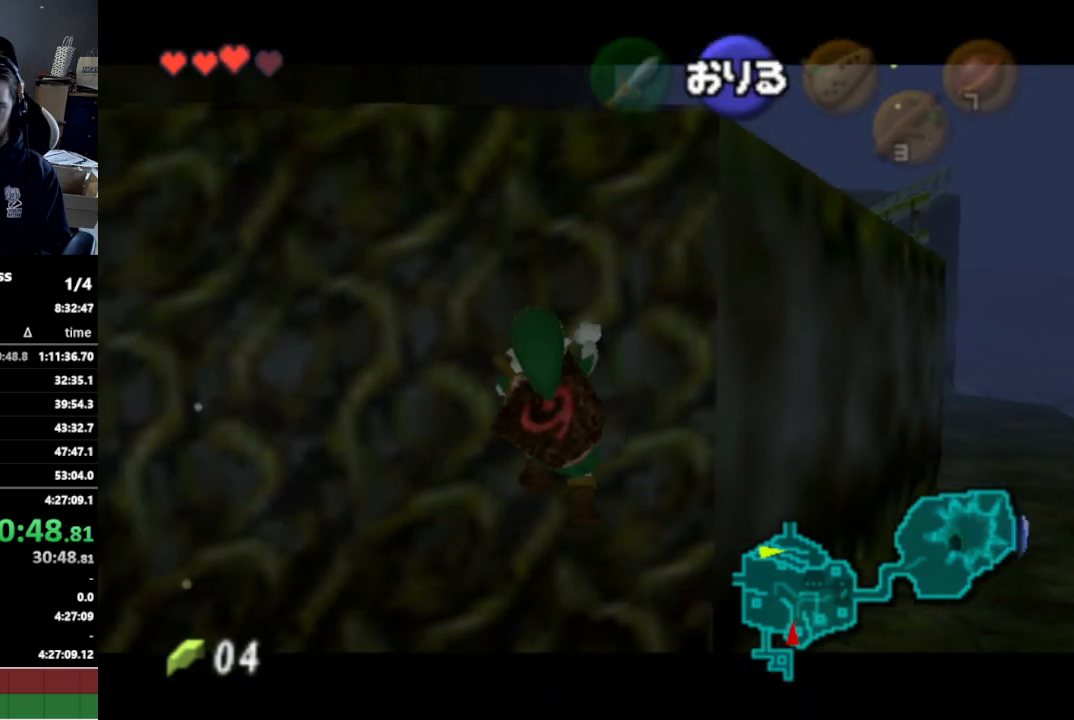
{"buttons": ["L1"], "left_stick": "up", "right_stick": "center", "events": []}
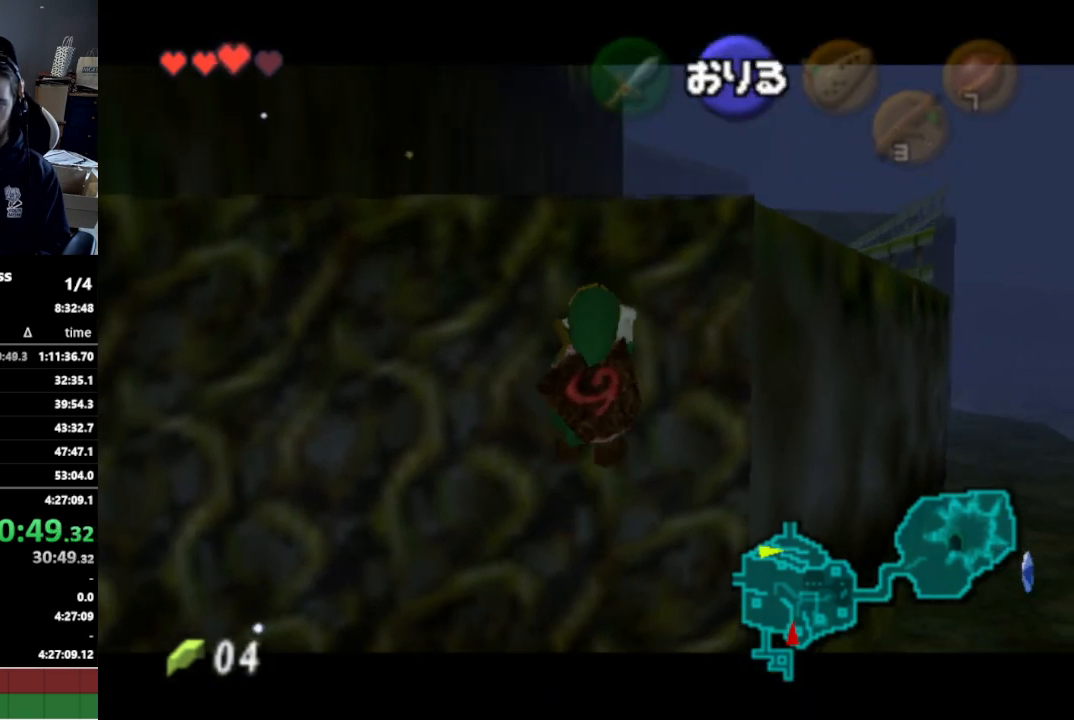
{"buttons": ["L1"], "left_stick": "up", "right_stick": "center", "events": []}